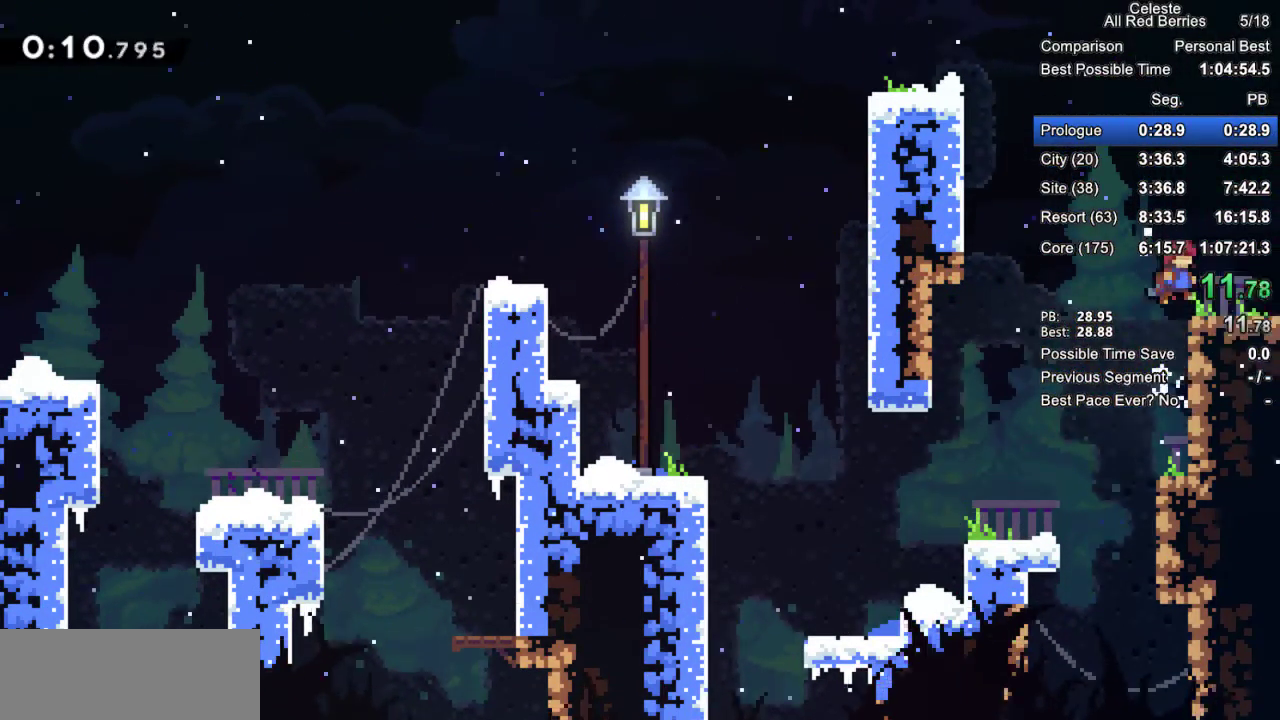
Gameplay with keyboard; each line is a JSON object with the keys held at the frame after it. "events" lists presses ("down") and releases ("up") of "dash", "demo", "down", "grab", "jump", "jump2", "left", "pause", "right" and "up" between this image and that frame as [ms after this image, input, new state], when the widget could be followed in between. No other keys are recorded. Mouse input is not recorded. Key names are as the overlay labels them; some are game actions (e.g. jump) rather than physical keys.
{"keys": ["grab", "right"], "events": [[167, "jump2", "down"], [217, "jump2", "up"]]}
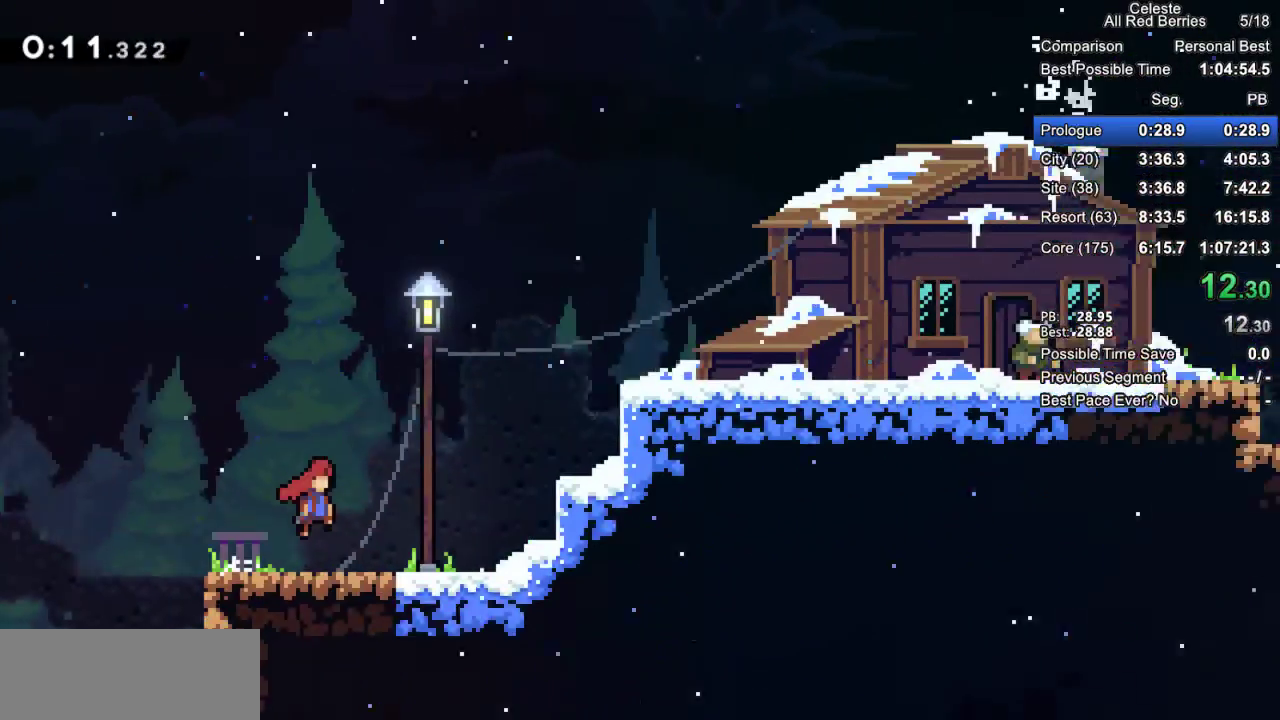
{"keys": ["grab", "right"], "events": []}
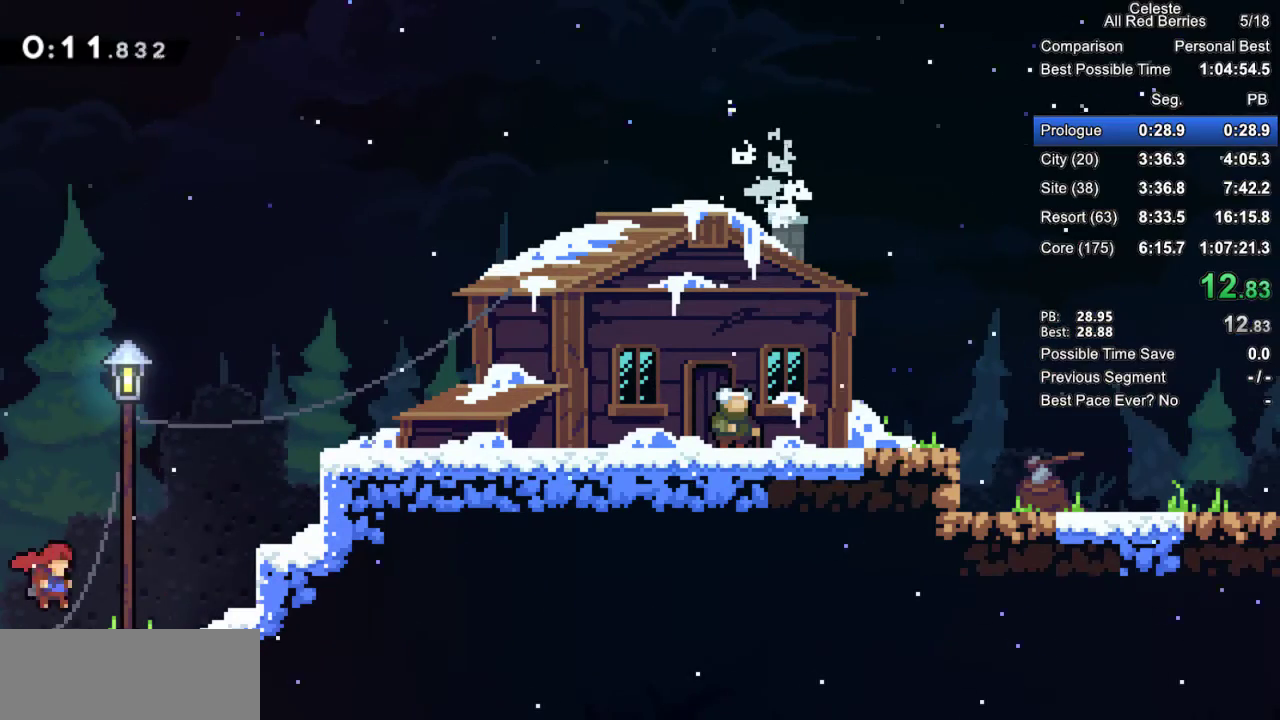
{"keys": ["grab"], "events": [[150, "jump2", "down"], [433, "jump2", "up"], [483, "right", "up"]]}
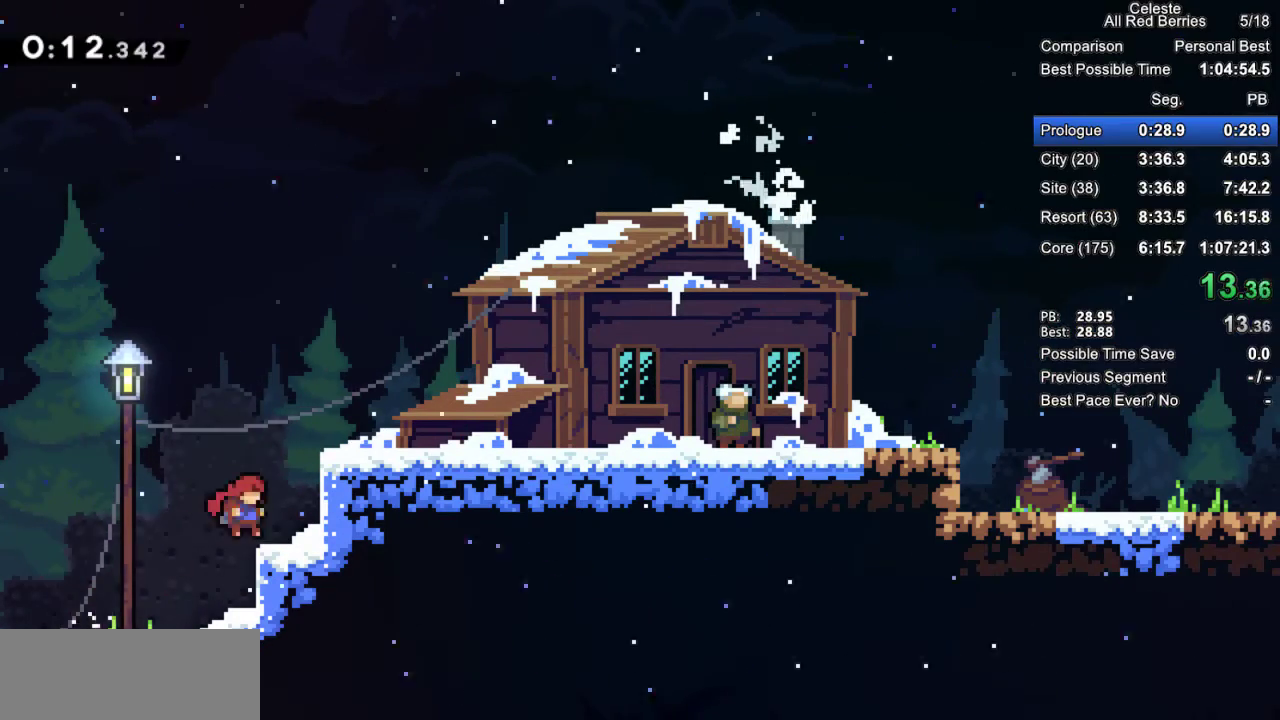
{"keys": ["grab", "right"], "events": [[33, "jump2", "down"], [83, "right", "down"], [500, "jump2", "up"]]}
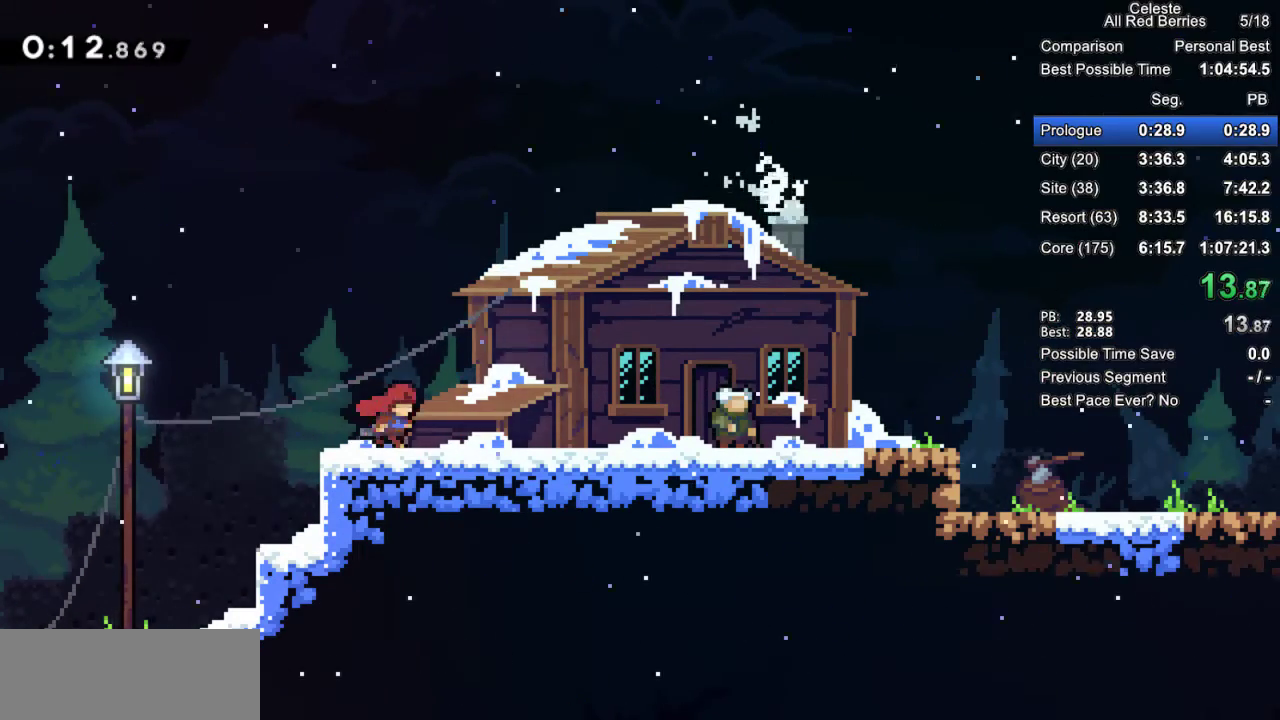
{"keys": ["grab", "right"], "events": [[100, "pause", "down"], [150, "demo", "down"], [233, "pause", "up"], [333, "demo", "up"]]}
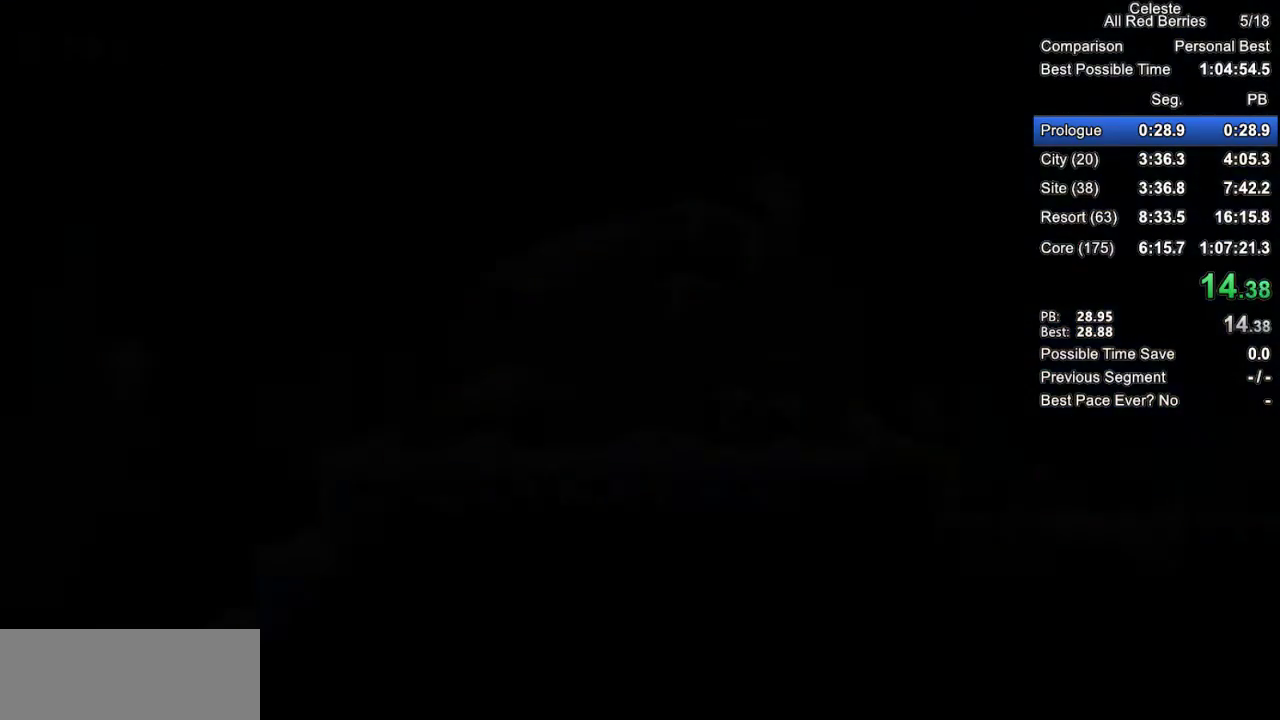
{"keys": ["grab", "right"], "events": [[250, "jump2", "down"], [300, "jump2", "up"]]}
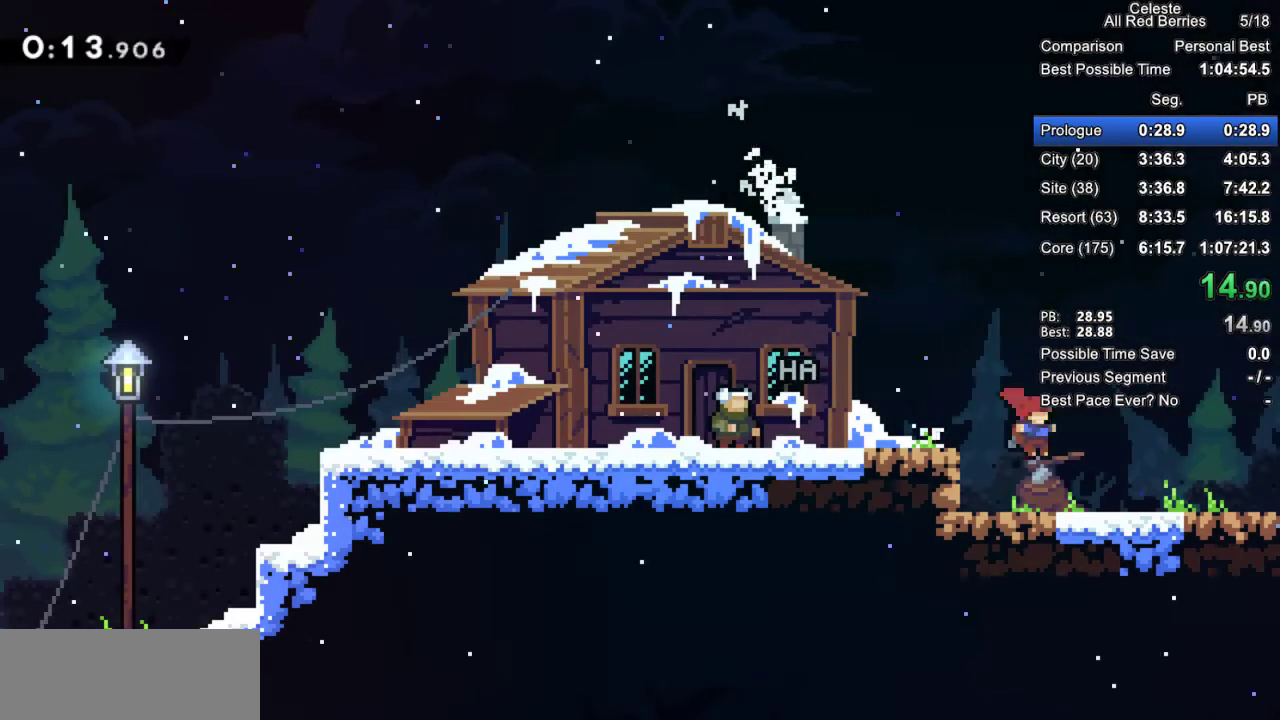
{"keys": ["grab", "right"], "events": [[133, "jump2", "down"], [167, "jump2", "up"], [400, "jump2", "down"], [450, "jump2", "up"]]}
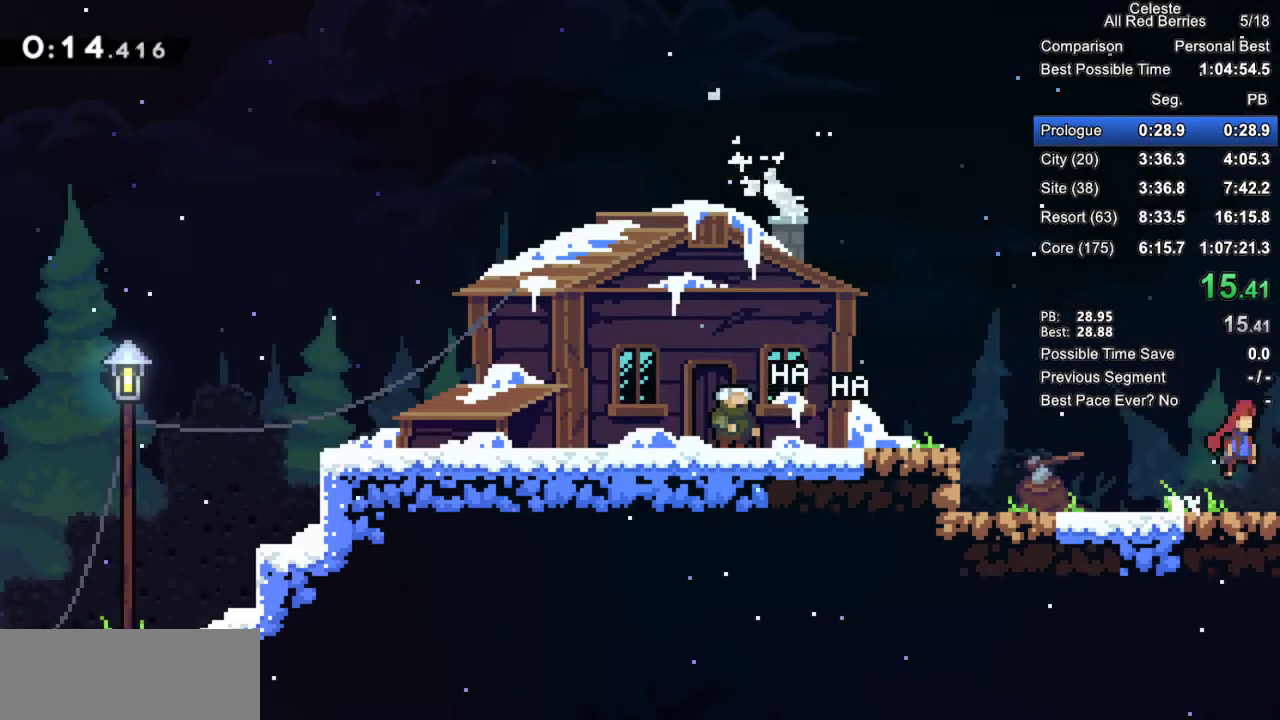
{"keys": ["grab", "right"], "events": []}
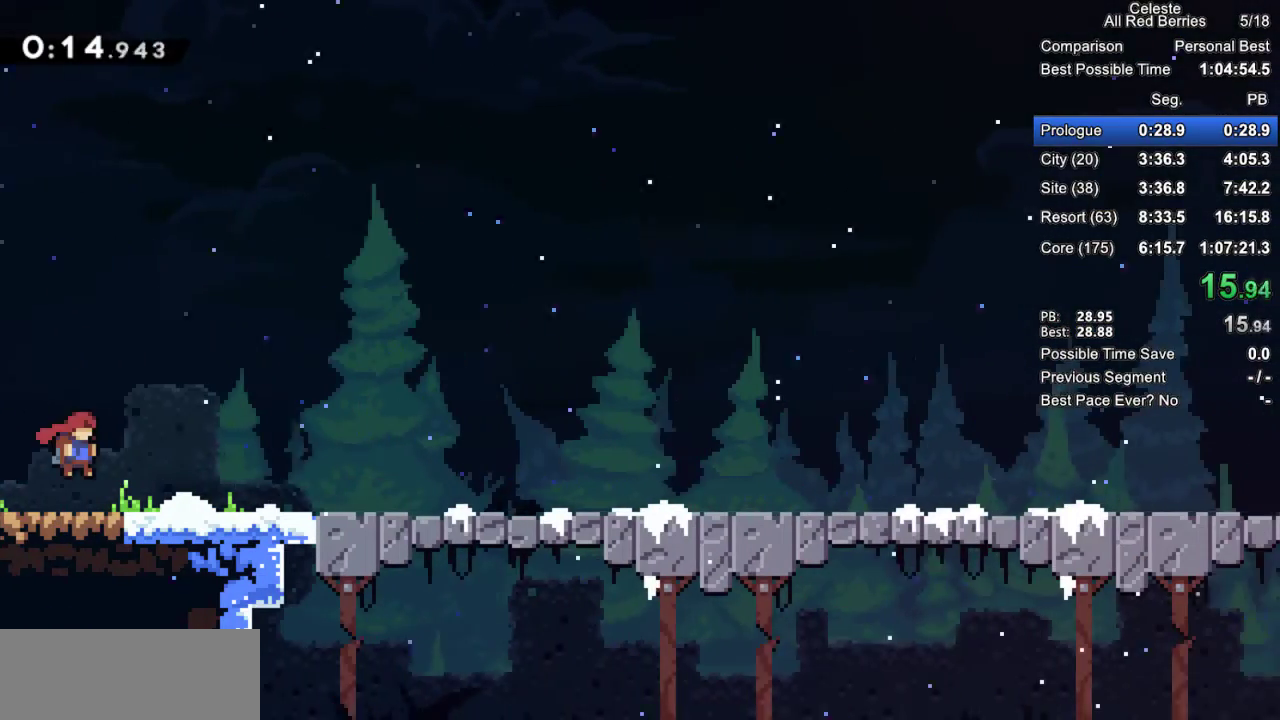
{"keys": ["grab", "right"], "events": [[350, "jump2", "down"], [400, "jump2", "up"]]}
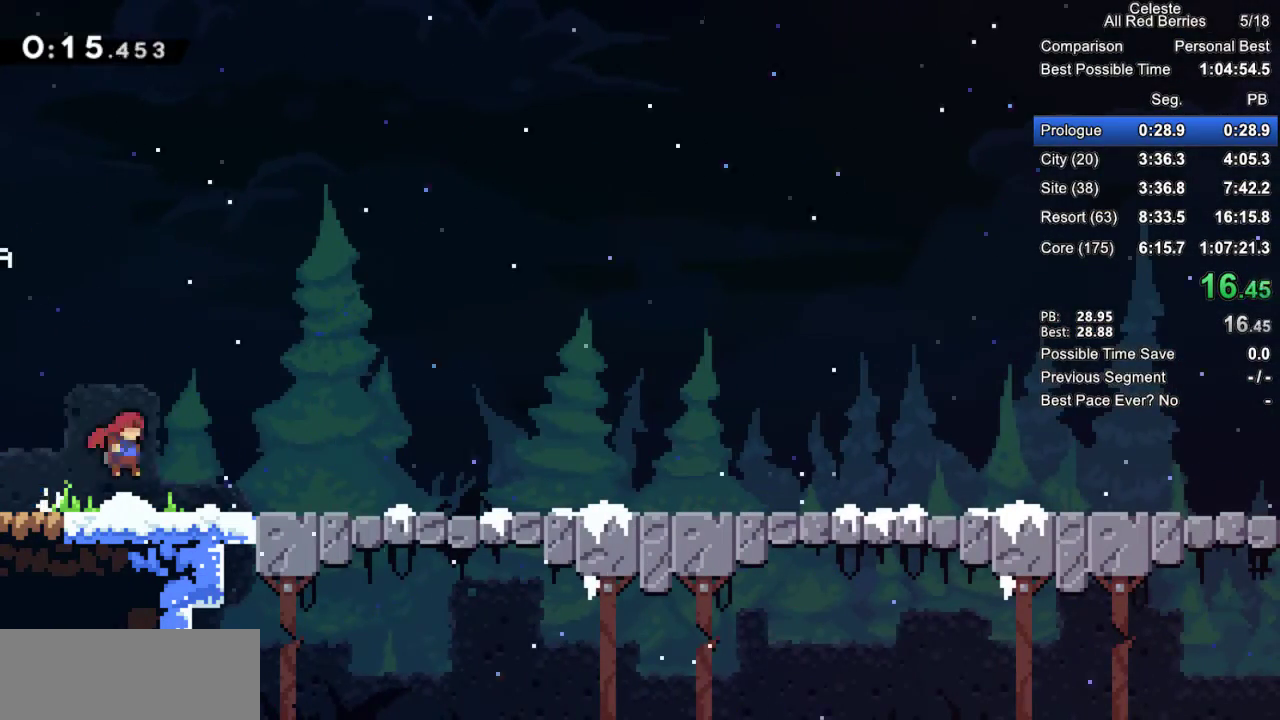
{"keys": ["grab", "right"], "events": [[133, "jump2", "down"], [167, "jump2", "up"], [417, "jump2", "down"], [450, "jump2", "up"]]}
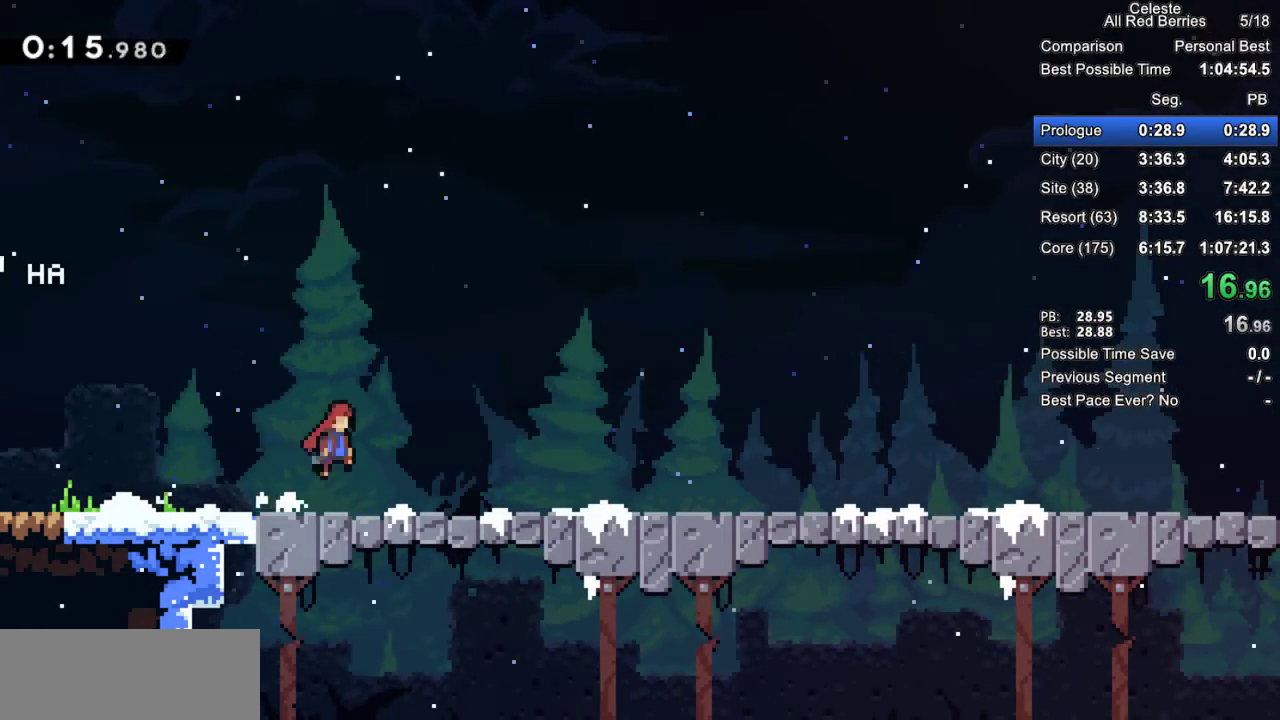
{"keys": ["grab", "jump2", "right"], "events": [[183, "jump2", "down"], [233, "jump2", "up"], [467, "jump2", "down"]]}
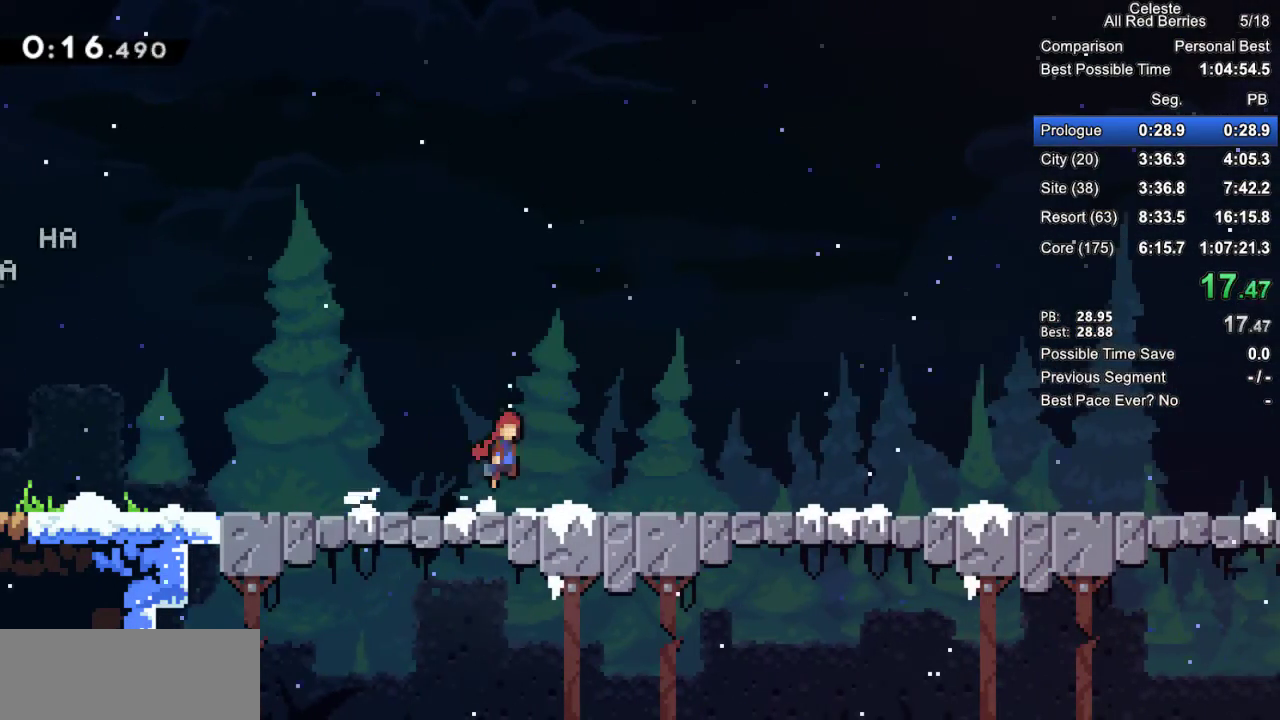
{"keys": ["grab", "right"], "events": [[17, "jump2", "up"], [250, "jump2", "down"], [300, "jump2", "up"]]}
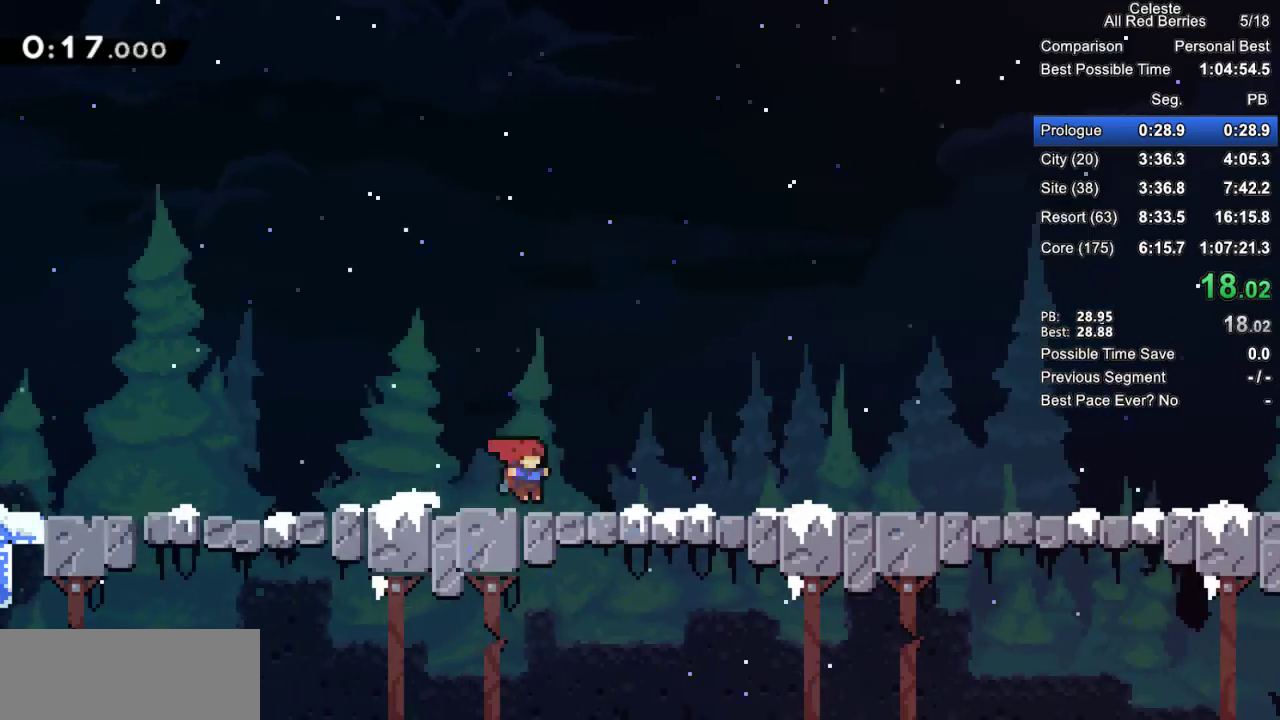
{"keys": ["grab", "right"], "events": []}
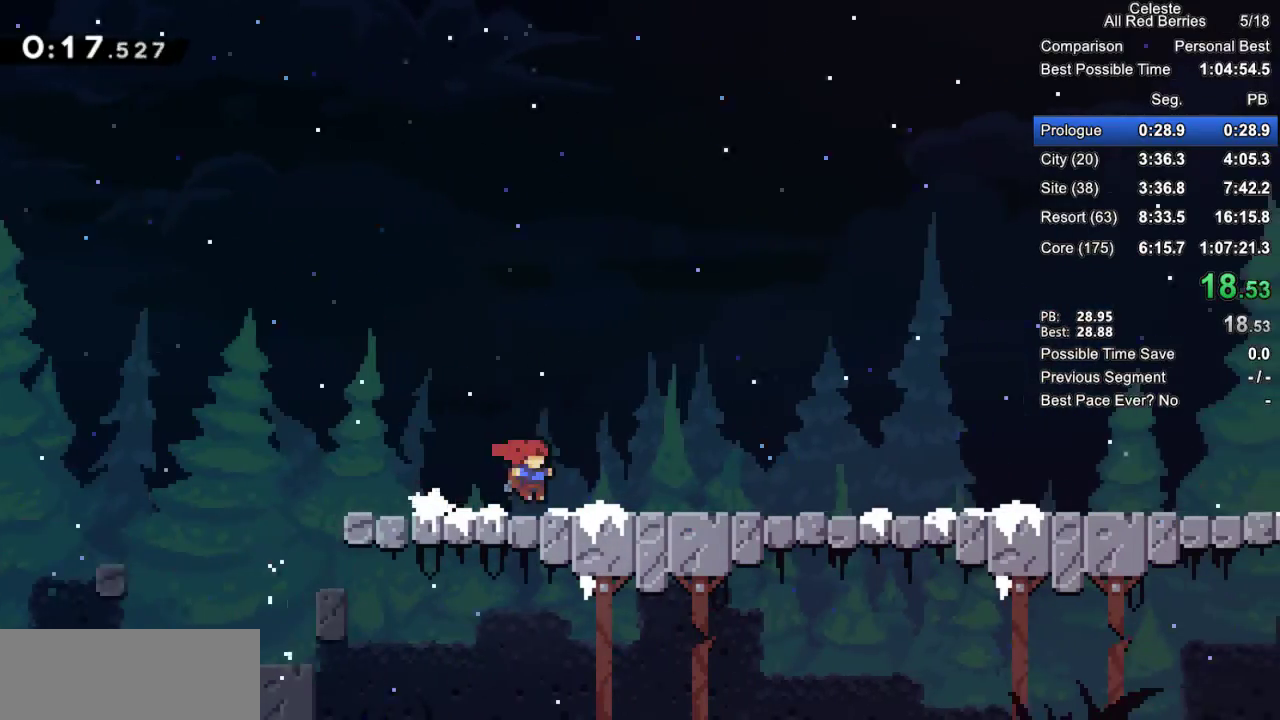
{"keys": ["grab", "right"], "events": [[50, "jump2", "down"], [100, "jump2", "up"], [333, "jump2", "down"], [383, "jump2", "up"]]}
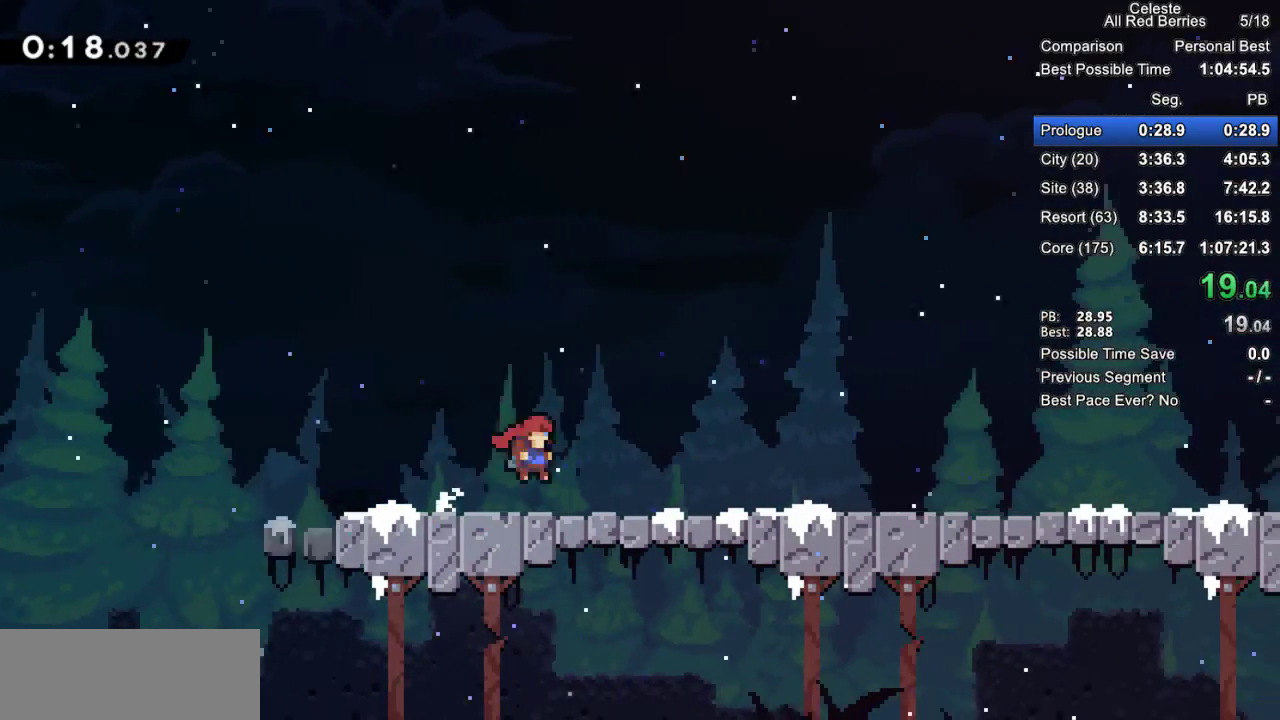
{"keys": ["grab", "right"], "events": []}
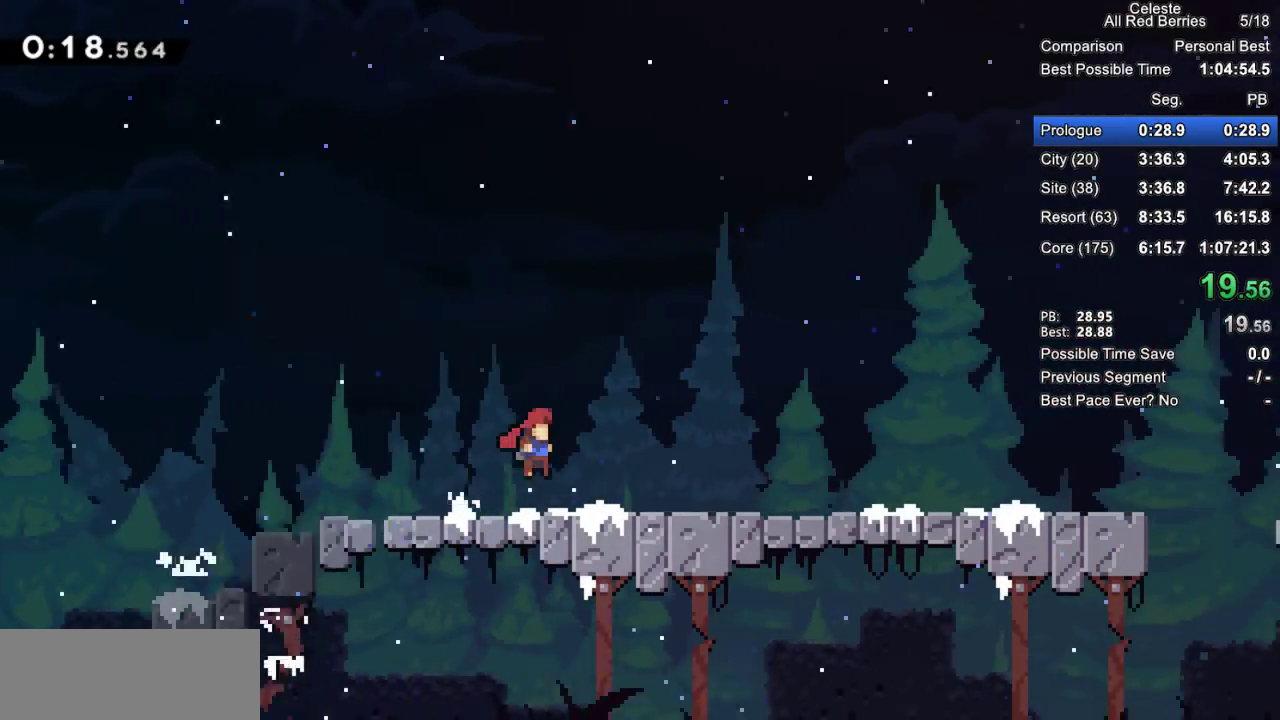
{"keys": ["grab", "right"], "events": [[450, "jump2", "down"], [500, "jump2", "up"]]}
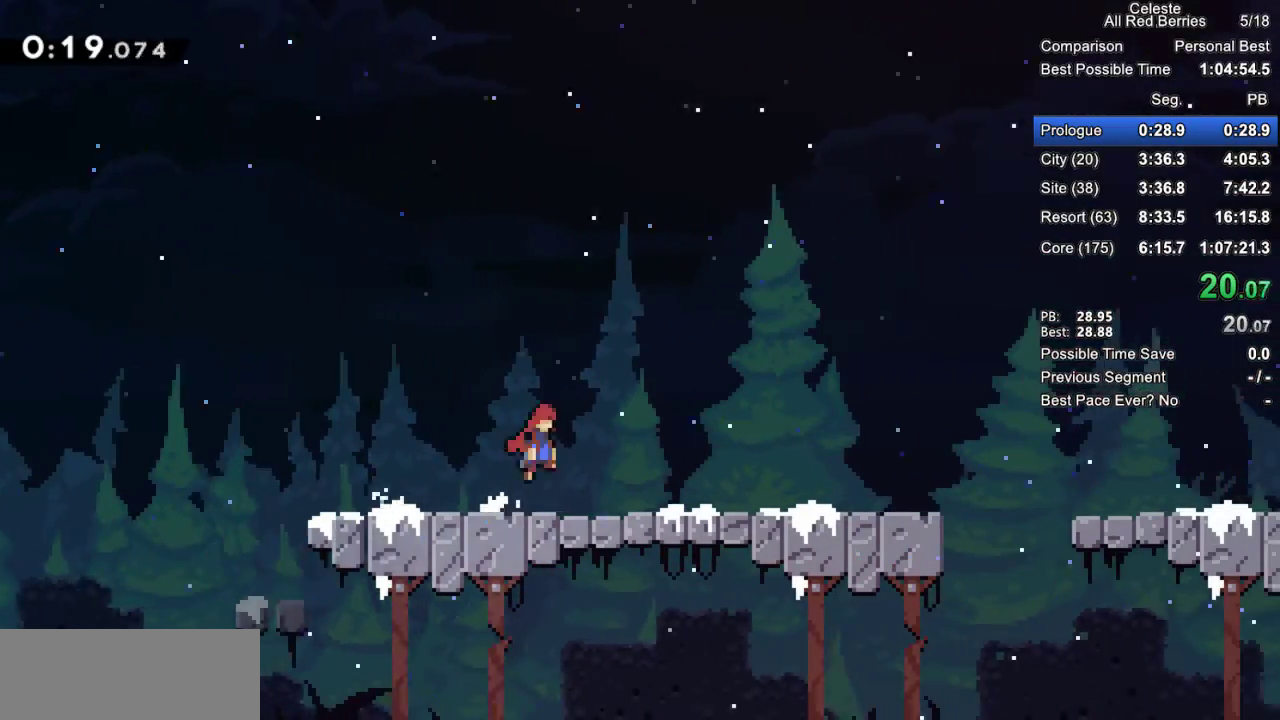
{"keys": ["grab", "right"], "events": [[233, "jump2", "down"], [333, "jump2", "up"]]}
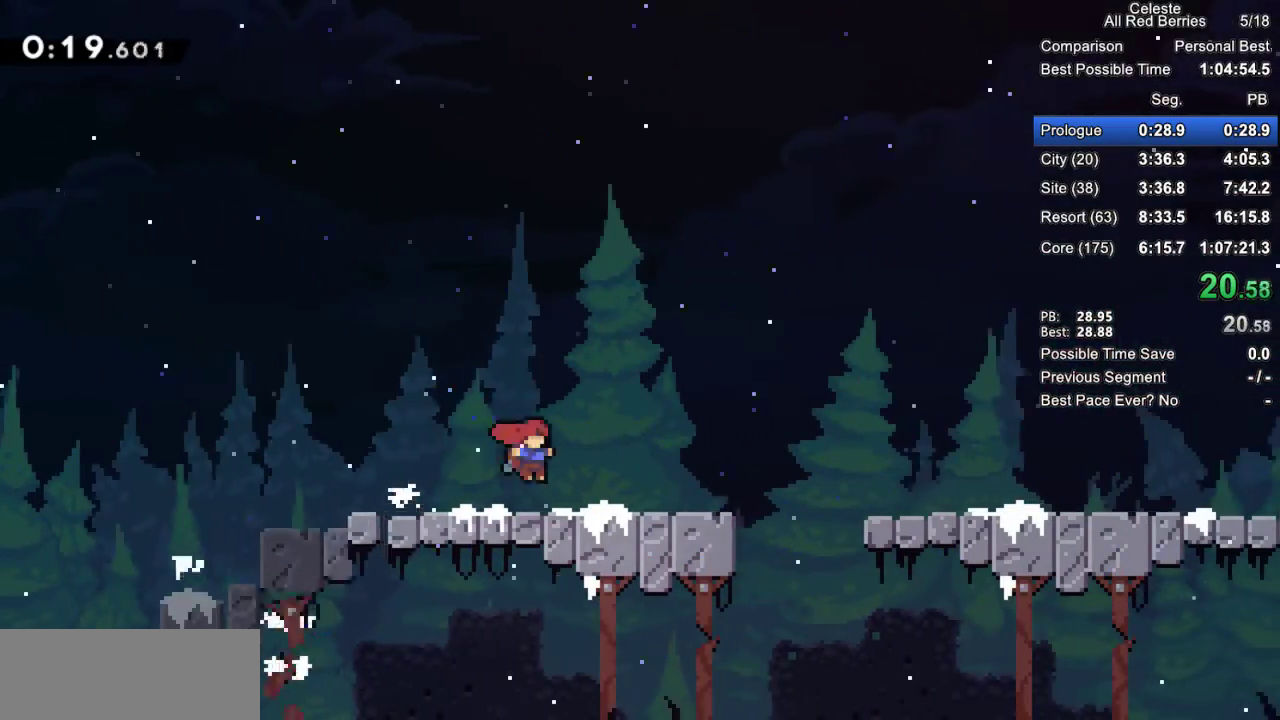
{"keys": ["grab", "jump2", "right"], "events": [[117, "jump2", "down"], [167, "jump2", "up"], [433, "jump2", "down"]]}
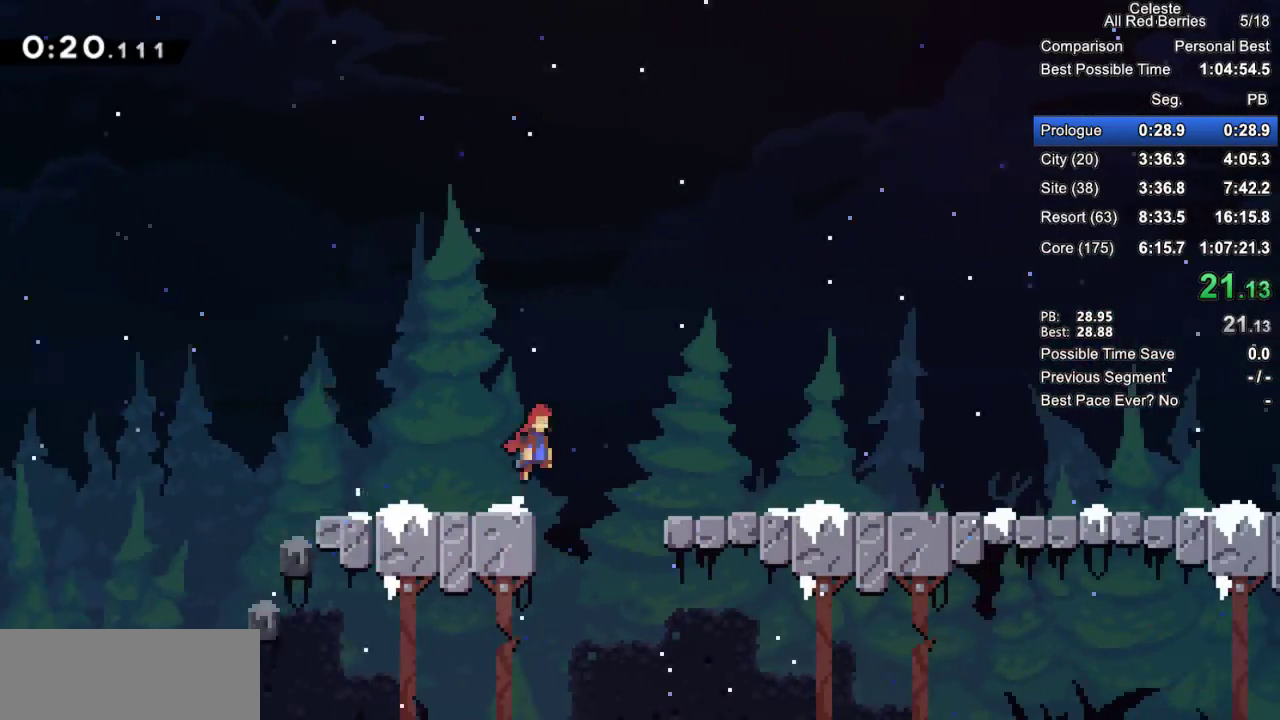
{"keys": ["grab", "jump2", "right"], "events": [[167, "jump2", "up"], [500, "jump2", "down"]]}
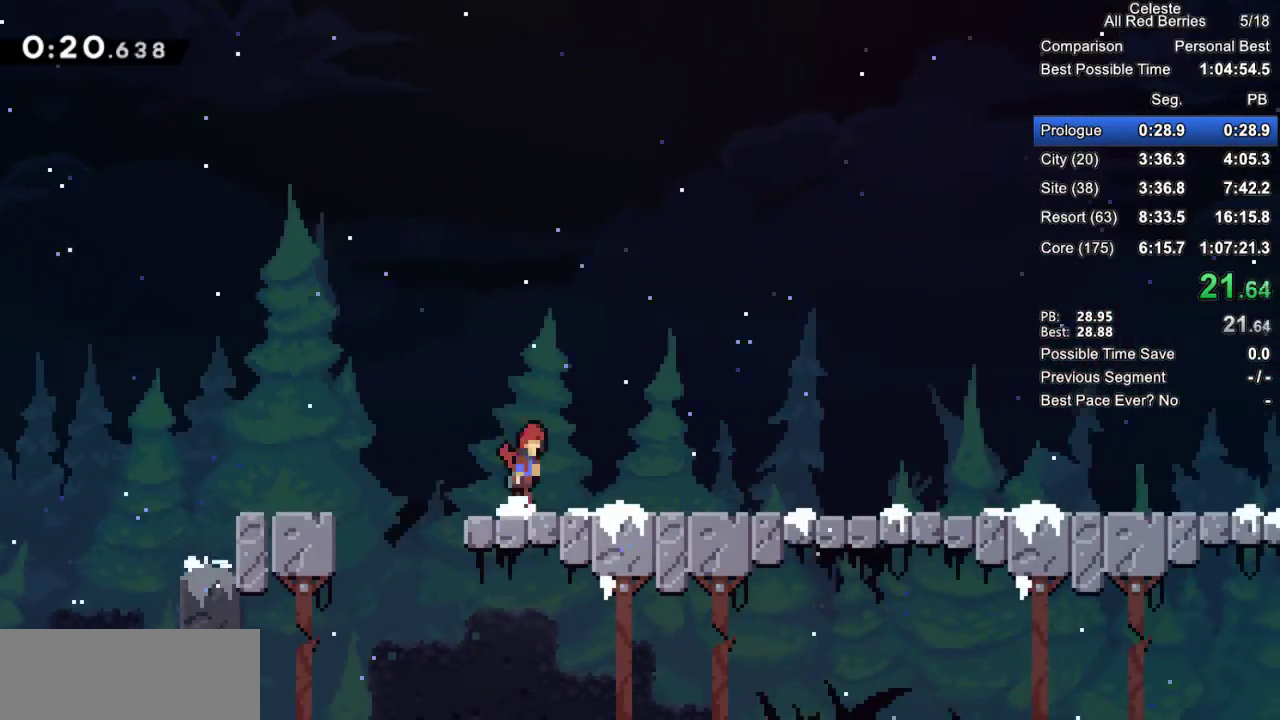
{"keys": ["grab", "right"], "events": [[50, "jump2", "up"], [283, "jump2", "down"], [333, "jump2", "up"]]}
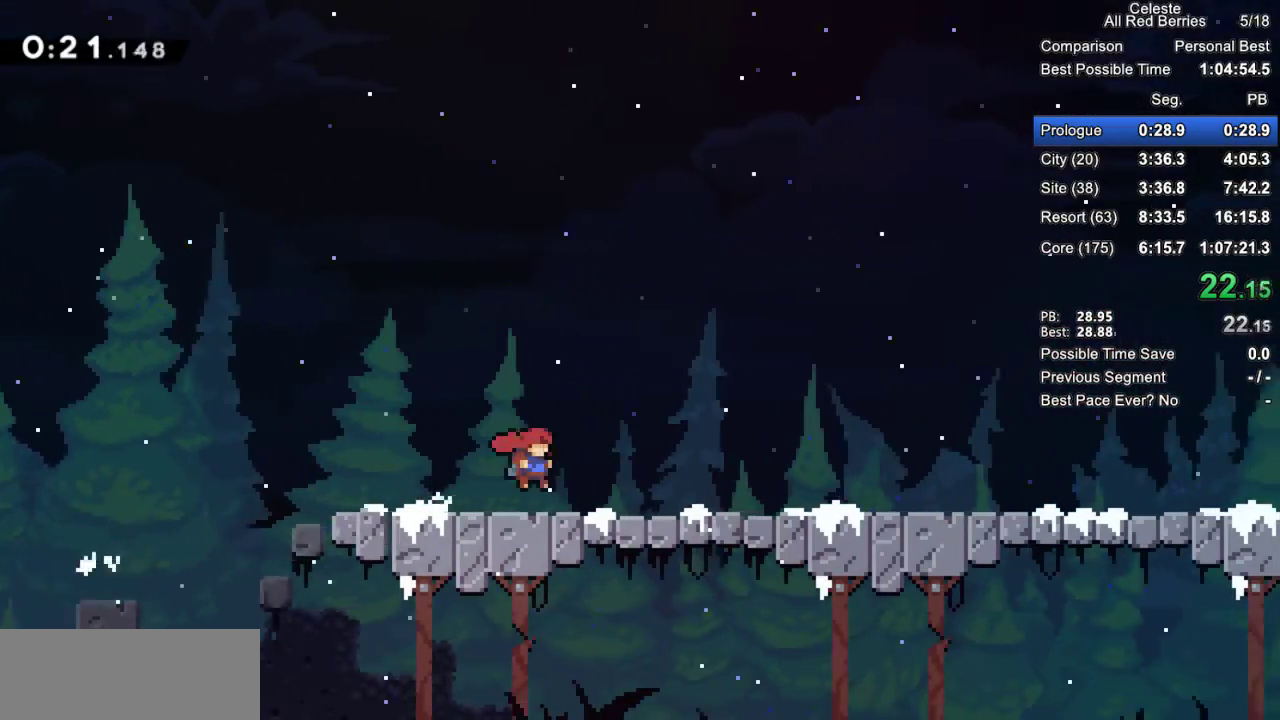
{"keys": ["grab", "right"], "events": [[67, "jump2", "down"], [117, "jump2", "up"], [400, "jump2", "down"], [433, "jump2", "up"]]}
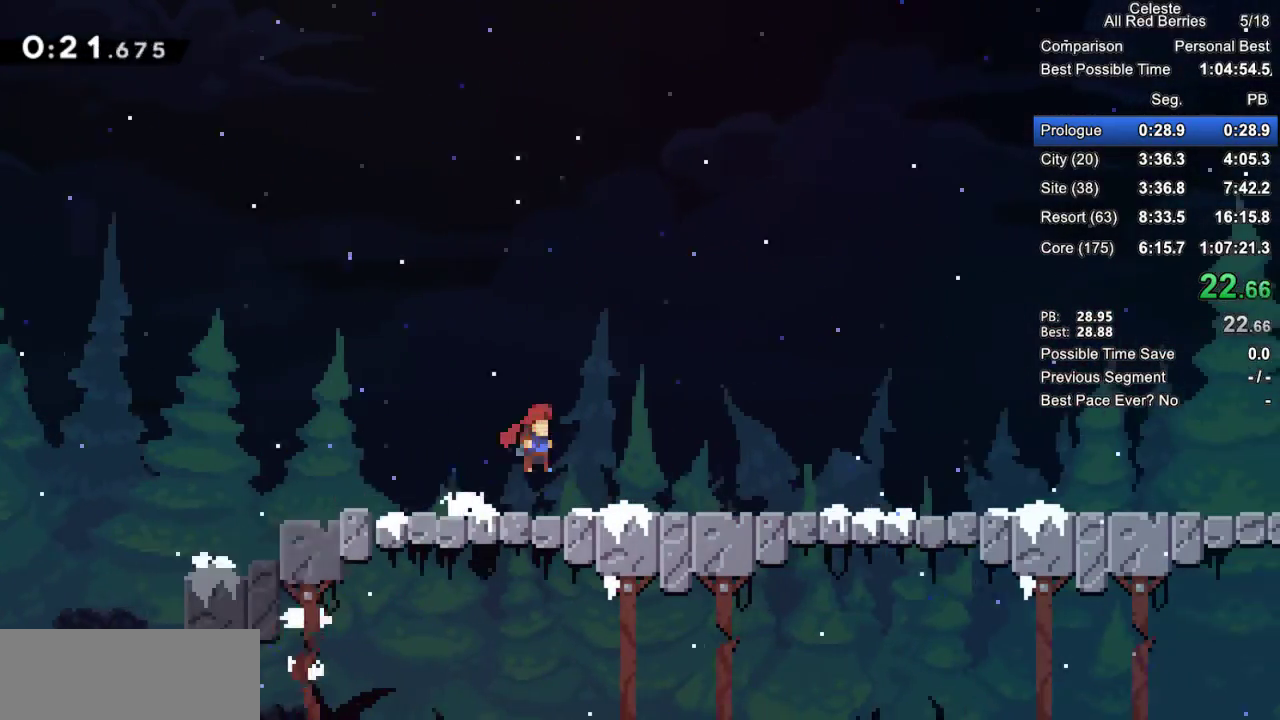
{"keys": ["grab", "right"], "events": [[133, "jump2", "down"], [167, "jump2", "up"], [450, "jump2", "down"], [500, "jump2", "up"]]}
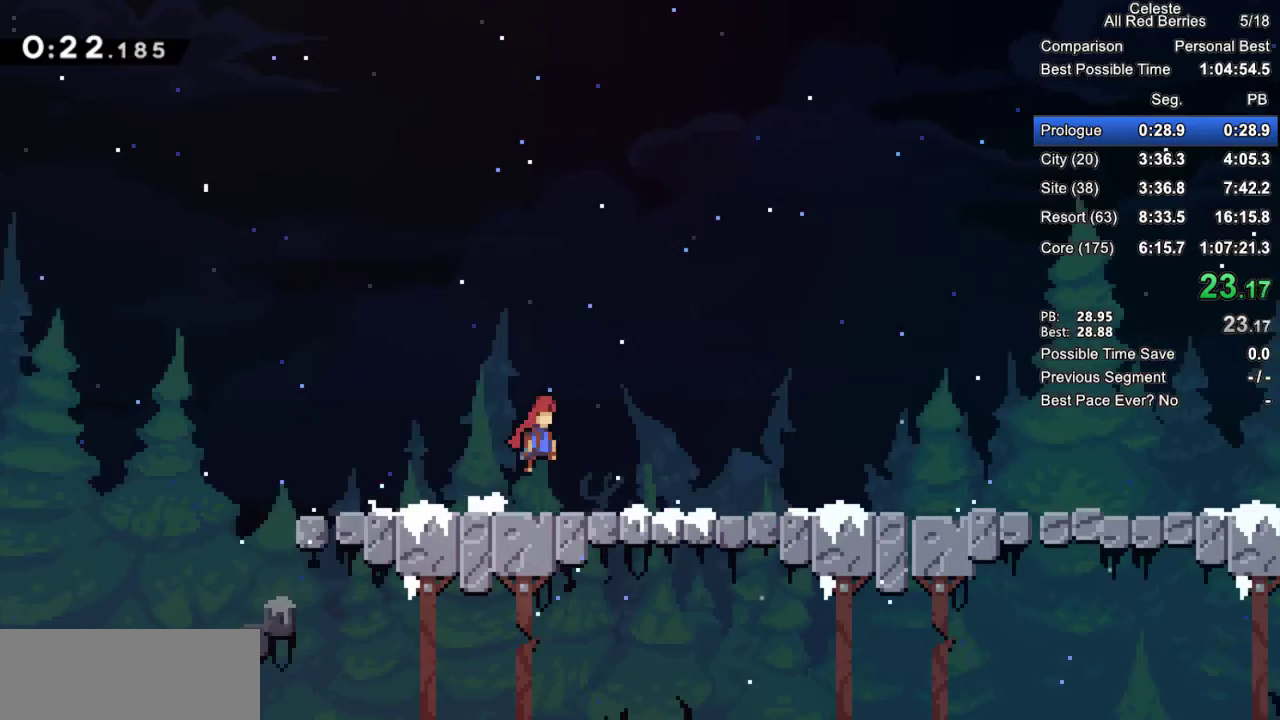
{"keys": ["grab", "right"], "events": [[233, "jump2", "down"], [283, "jump2", "up"]]}
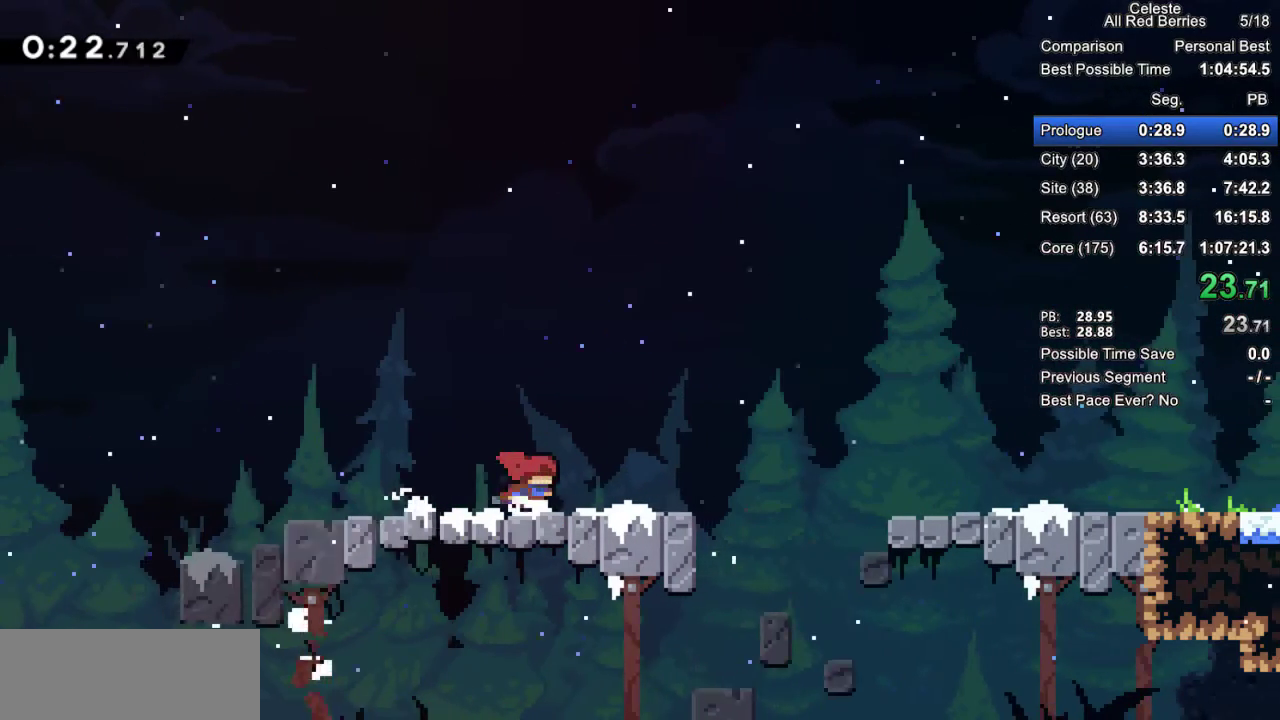
{"keys": ["grab", "right"], "events": [[67, "jump2", "down"], [150, "jump2", "up"]]}
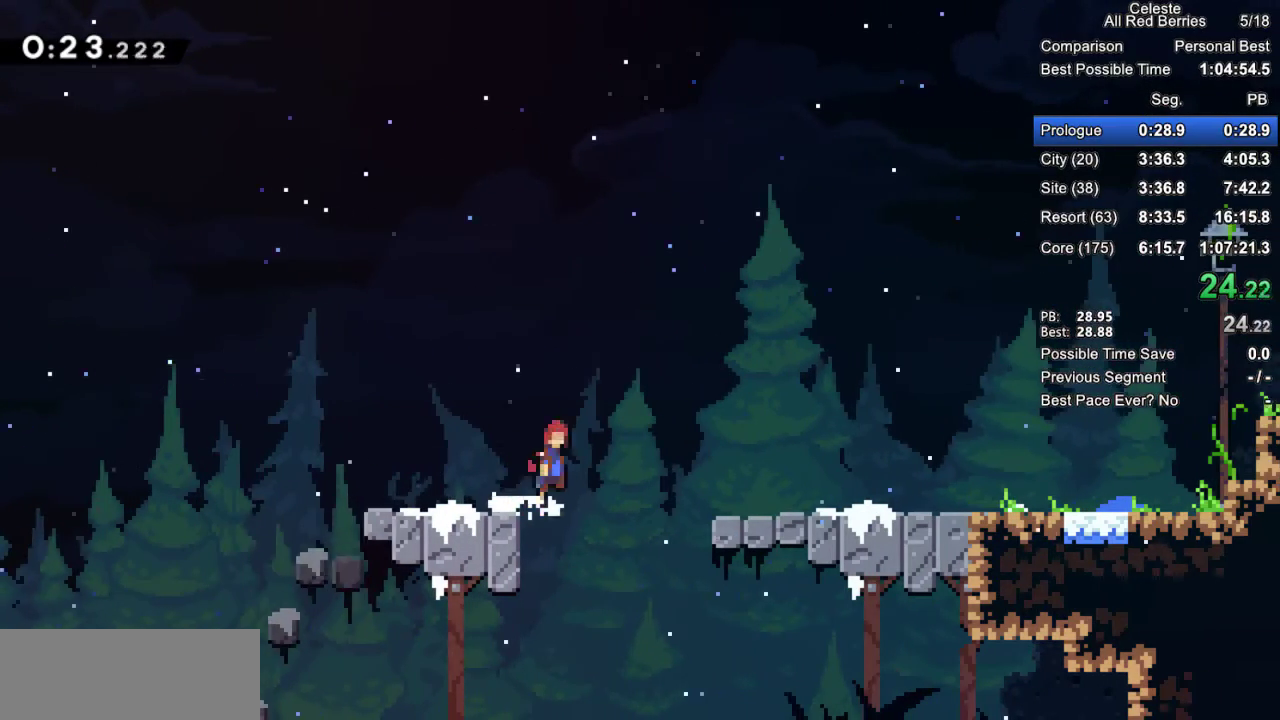
{"keys": ["grab", "right"], "events": [[33, "jump2", "down"], [450, "jump2", "up"]]}
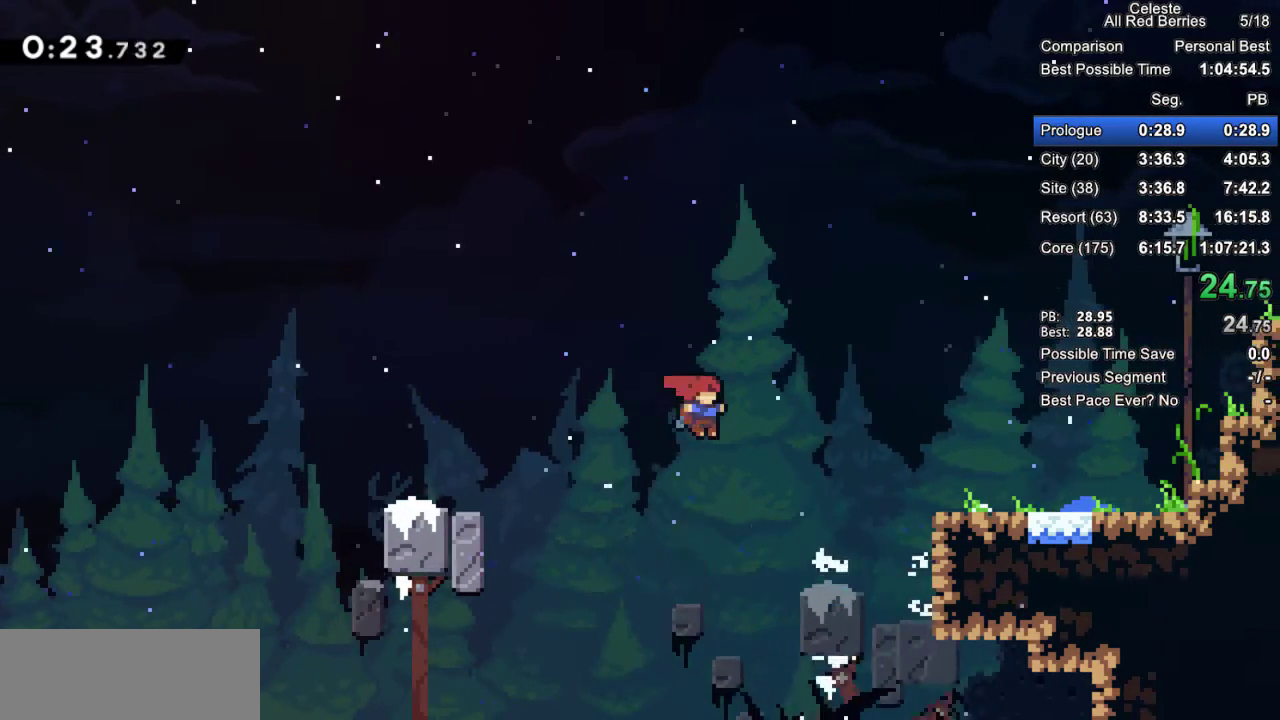
{"keys": ["grab", "jump2", "right"], "events": [[50, "pause", "down"], [100, "demo", "down"], [150, "pause", "up"], [233, "demo", "up"], [283, "jump2", "down"], [383, "jump2", "up"], [467, "jump2", "down"]]}
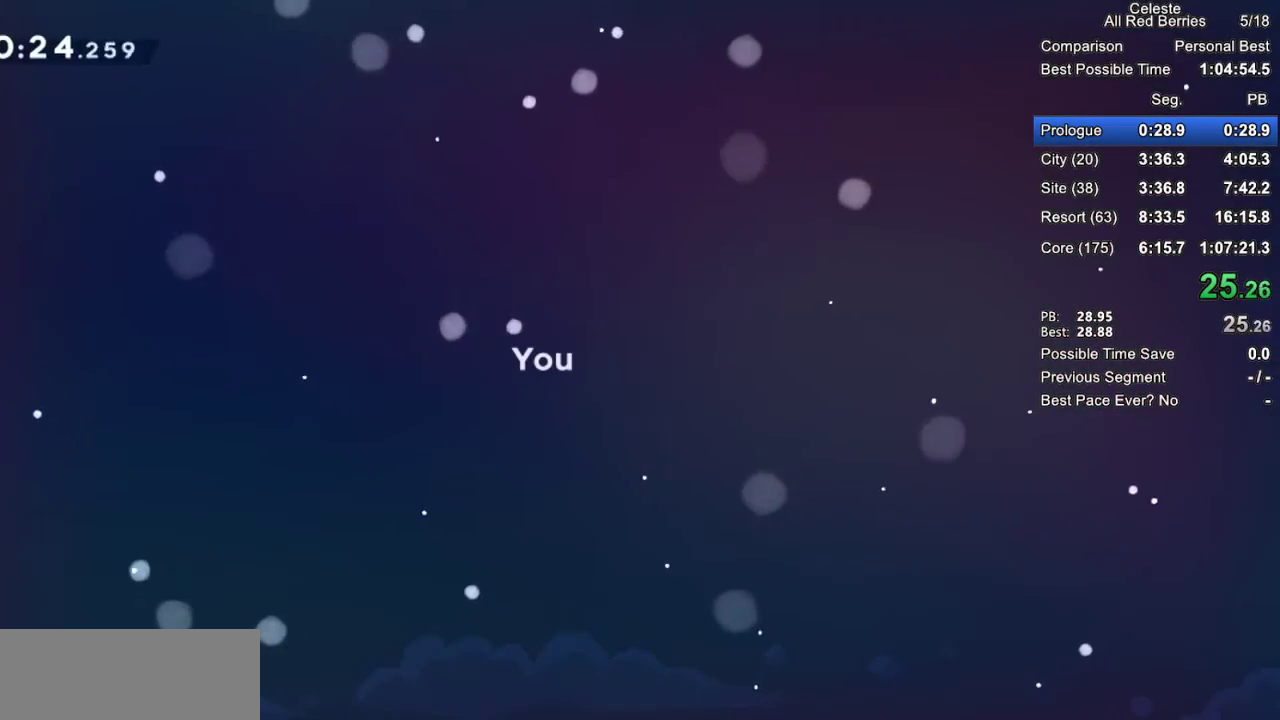
{"keys": ["grab"], "events": [[67, "jump2", "up"], [167, "jump2", "down"], [250, "jump2", "up"], [350, "jump2", "down"], [350, "right", "up"], [483, "jump2", "up"]]}
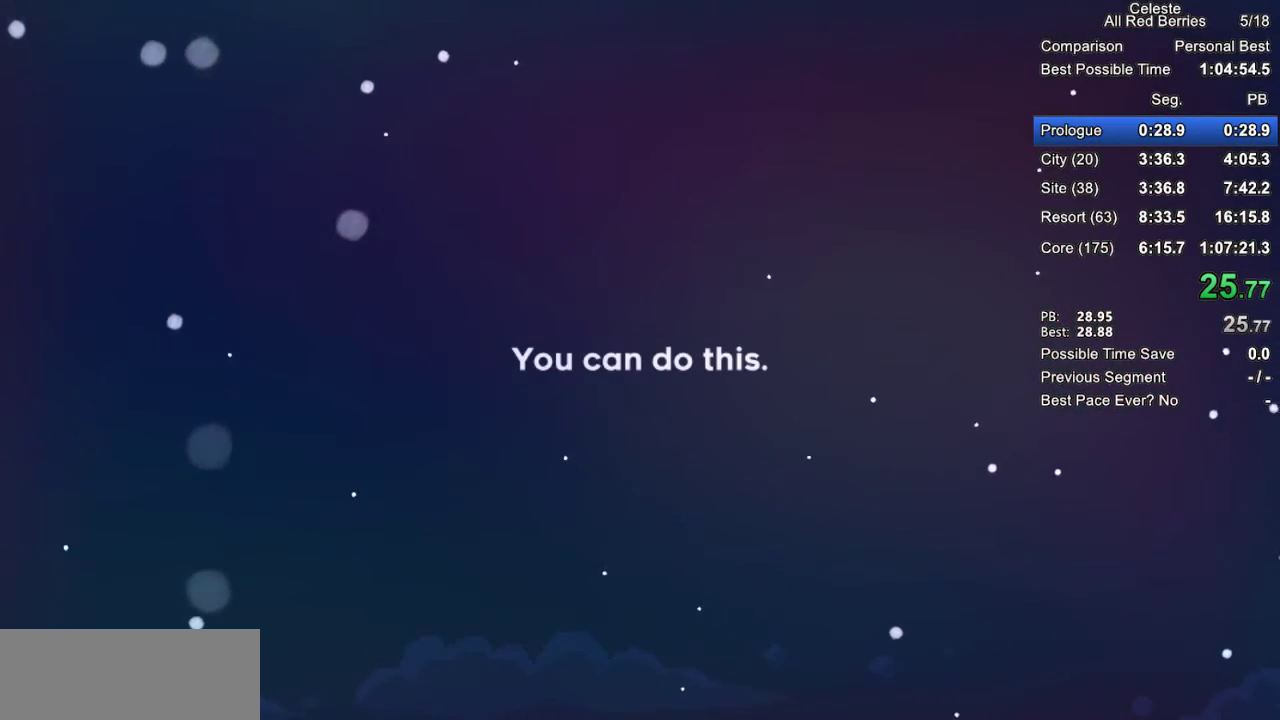
{"keys": [], "events": [[217, "grab", "up"]]}